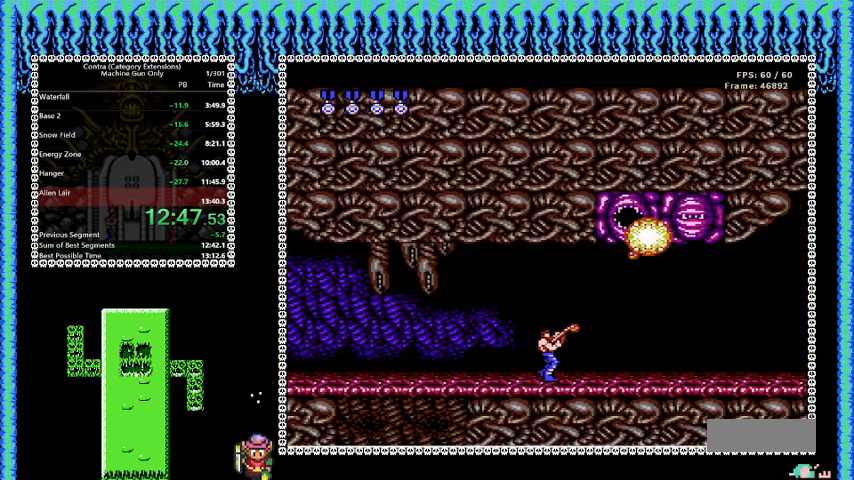
Gameplay with a controller (Nintendo layout); each line is a JSON object with the inputs held at the frame after it. "events" lists button and stick changes between this image and that frame as [ms after this image, input, new state], when the widget could be followed in between. Not read: L3 R3.
{"buttons": ["B", "DPAD_RIGHT"], "events": [[125, "DPAD_UP", "up"]]}
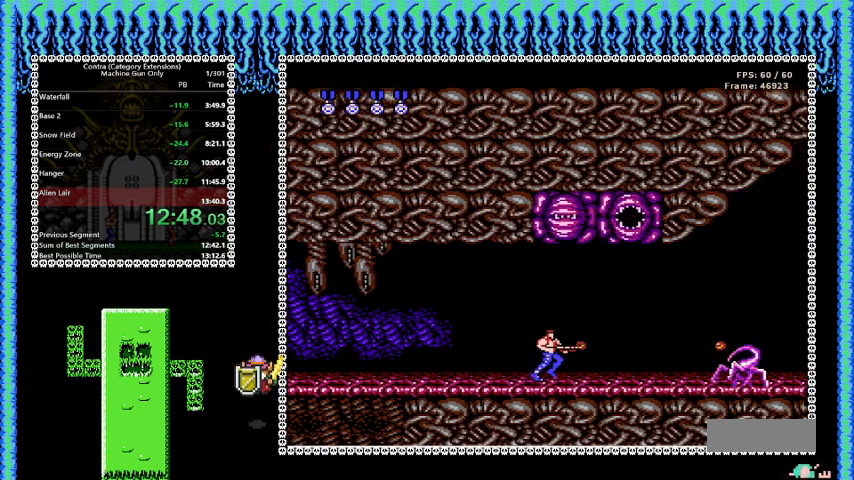
{"buttons": ["B", "DPAD_RIGHT"], "events": [[250, "DPAD_RIGHT", "up"], [500, "DPAD_RIGHT", "down"]]}
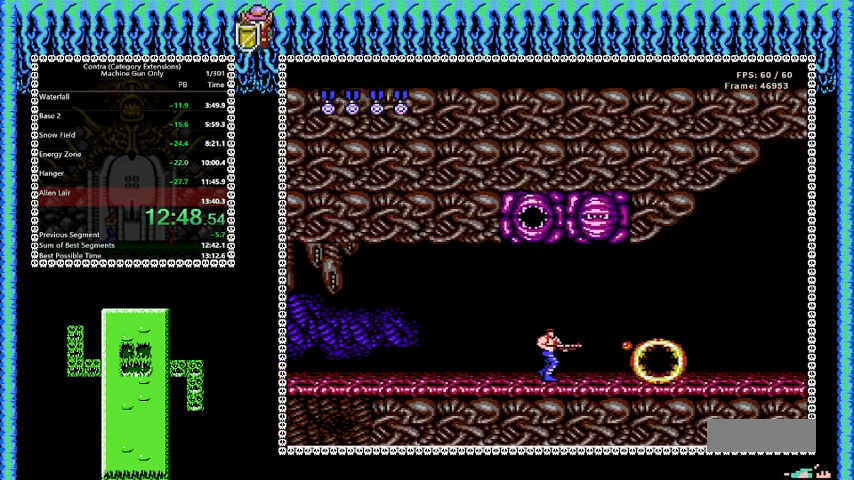
{"buttons": ["B", "DPAD_RIGHT"], "events": []}
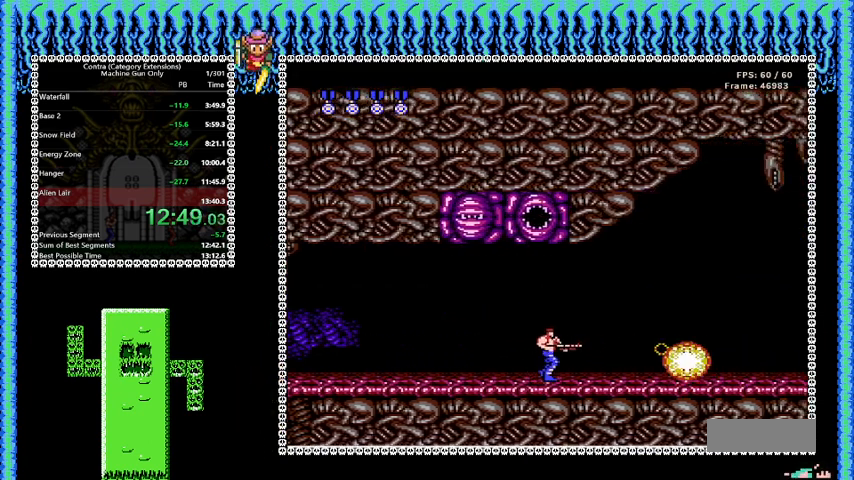
{"buttons": ["B", "DPAD_RIGHT"], "events": []}
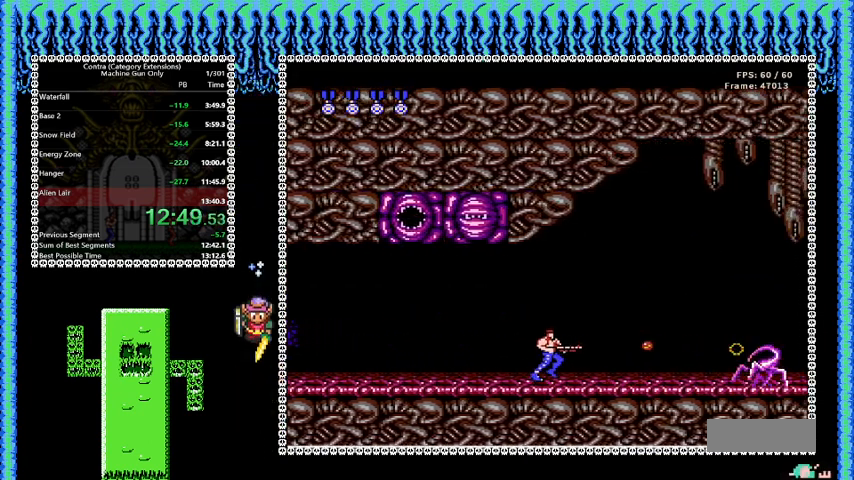
{"buttons": ["B", "DPAD_RIGHT"], "events": []}
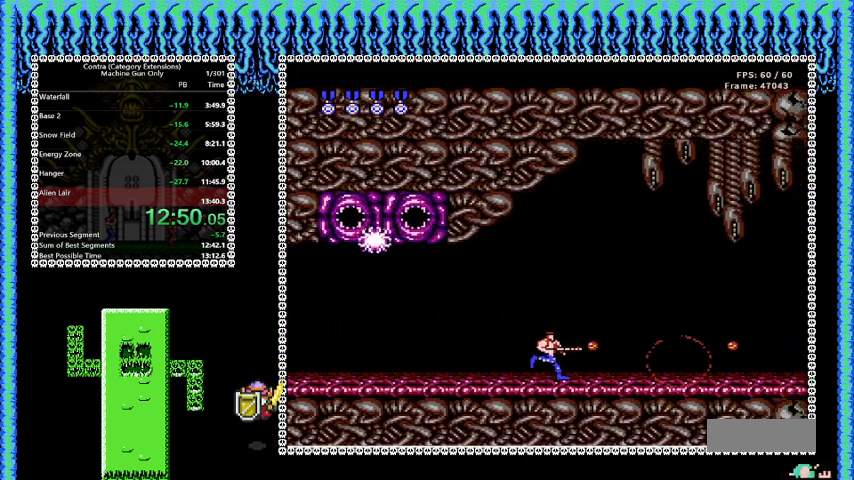
{"buttons": ["B", "DPAD_RIGHT"], "events": []}
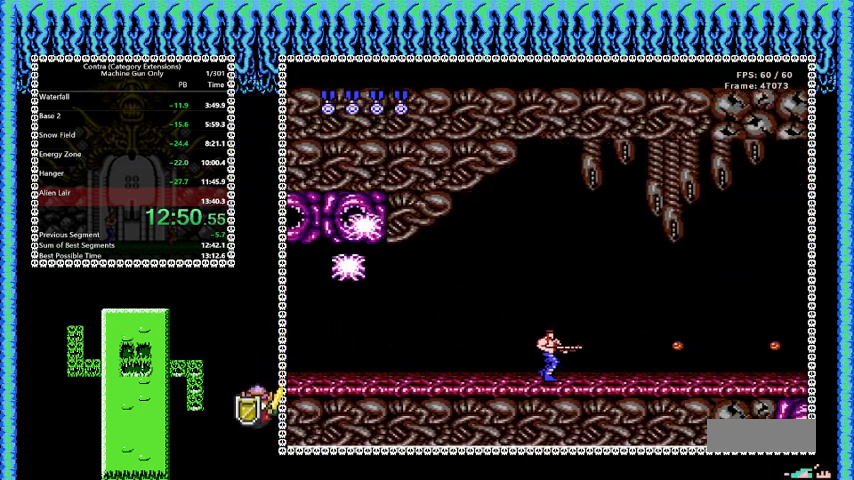
{"buttons": ["B", "DPAD_RIGHT"], "events": []}
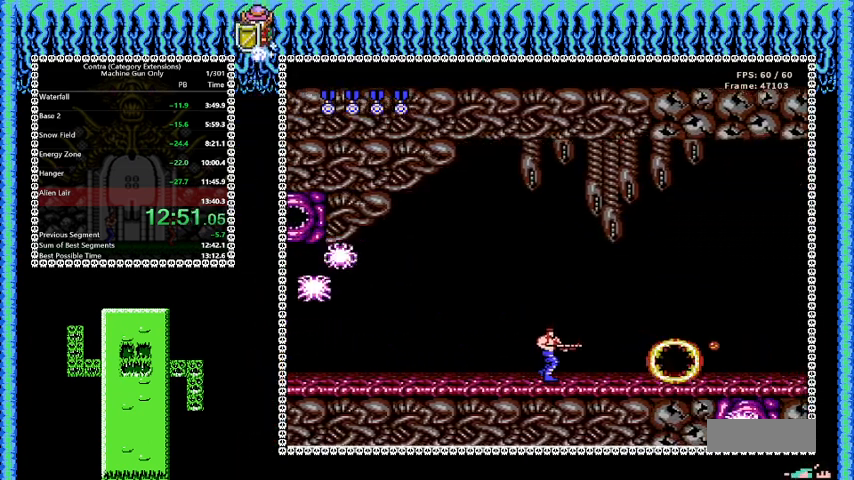
{"buttons": ["B", "DPAD_DOWN", "DPAD_RIGHT"], "events": [[83, "DPAD_DOWN", "down"]]}
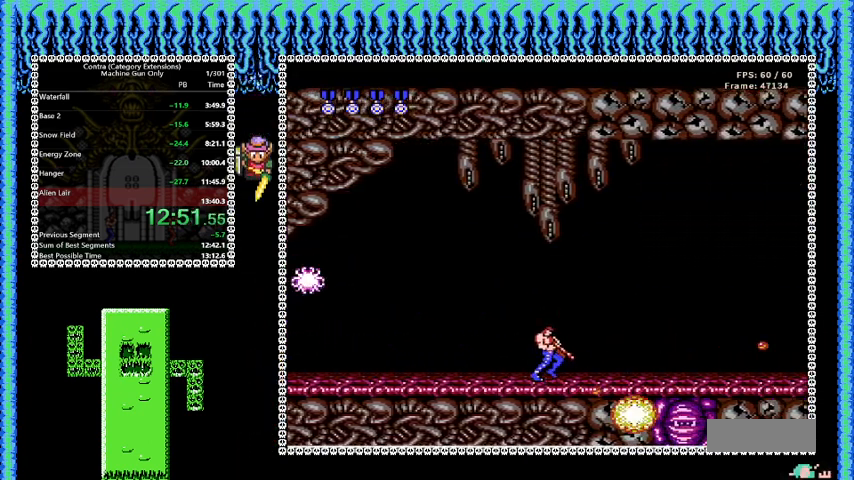
{"buttons": ["B", "DPAD_DOWN"], "events": [[501, "DPAD_RIGHT", "up"]]}
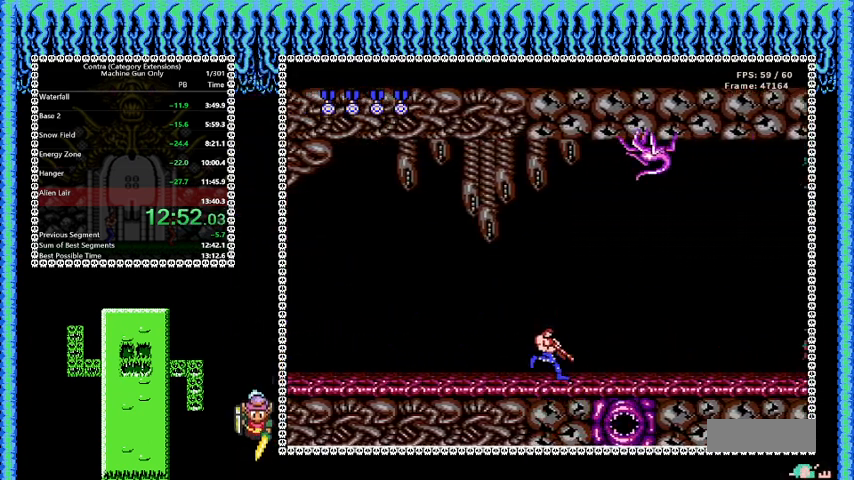
{"buttons": ["B", "DPAD_DOWN", "DPAD_LEFT"], "events": [[41, "DPAD_LEFT", "down"], [83, "DPAD_DOWN", "up"], [292, "DPAD_DOWN", "down"], [292, "DPAD_LEFT", "up"], [292, "DPAD_RIGHT", "down"], [459, "DPAD_LEFT", "down"], [459, "DPAD_RIGHT", "up"]]}
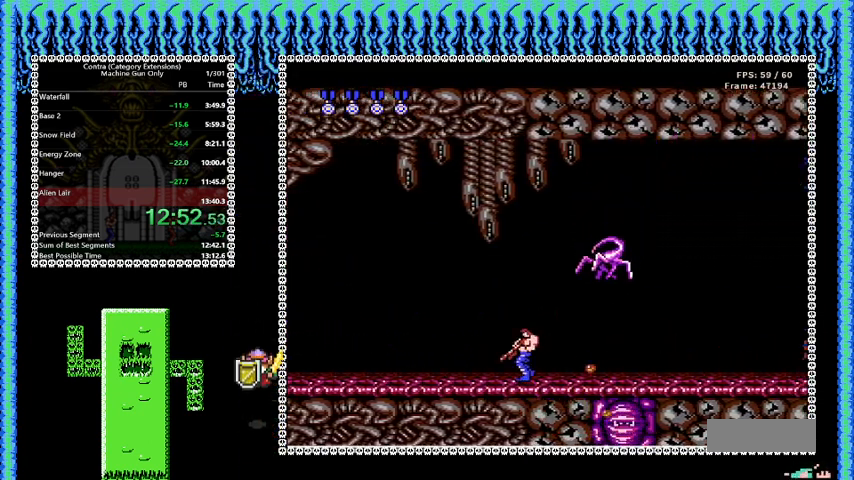
{"buttons": ["A", "B"], "events": [[209, "DPAD_DOWN", "up"], [459, "A", "down"], [459, "DPAD_LEFT", "up"]]}
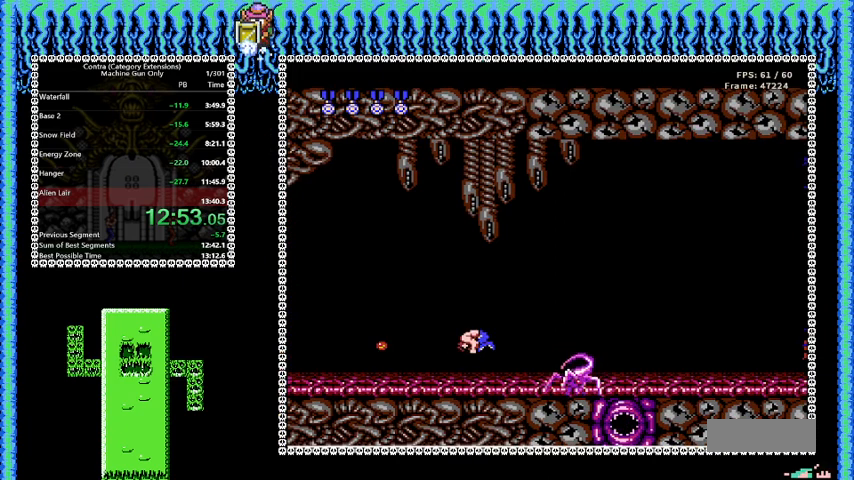
{"buttons": ["B", "DPAD_DOWN", "DPAD_RIGHT"], "events": [[83, "DPAD_RIGHT", "down"], [167, "DPAD_DOWN", "down"], [250, "A", "up"]]}
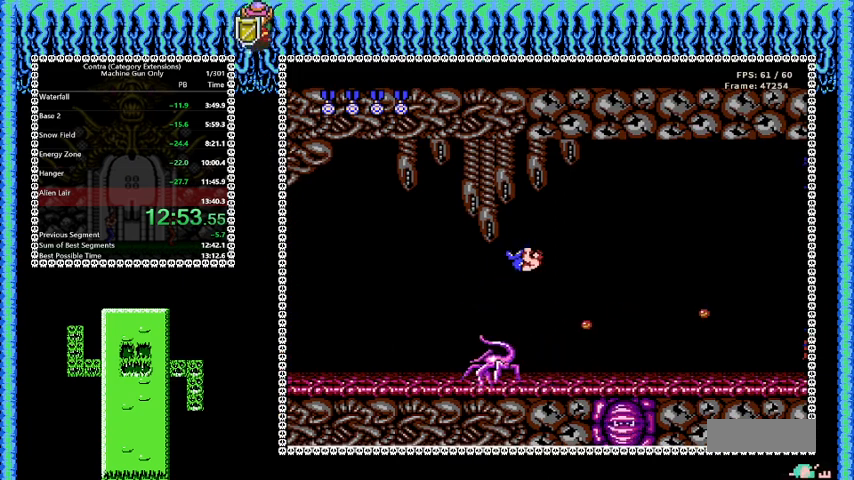
{"buttons": ["B", "DPAD_DOWN", "DPAD_RIGHT"], "events": [[167, "DPAD_LEFT", "down"], [167, "DPAD_RIGHT", "up"], [417, "DPAD_LEFT", "up"], [459, "DPAD_RIGHT", "down"]]}
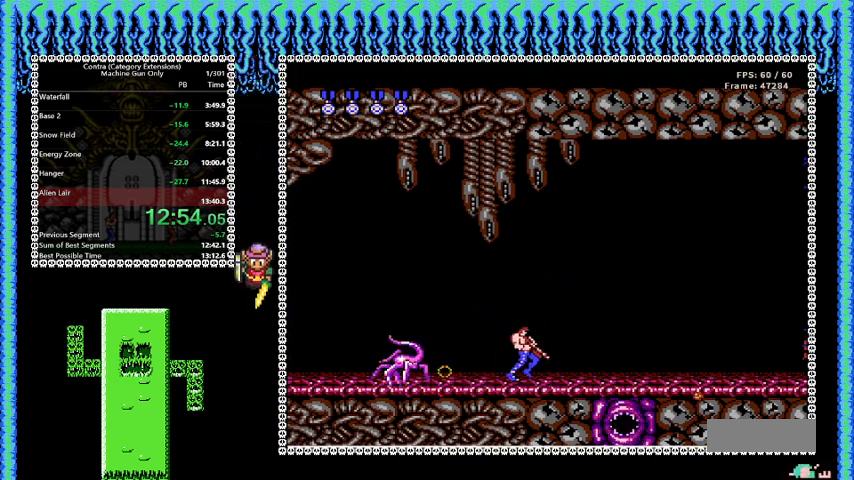
{"buttons": ["B", "DPAD_DOWN", "DPAD_LEFT"], "events": [[333, "DPAD_LEFT", "down"], [333, "DPAD_RIGHT", "up"]]}
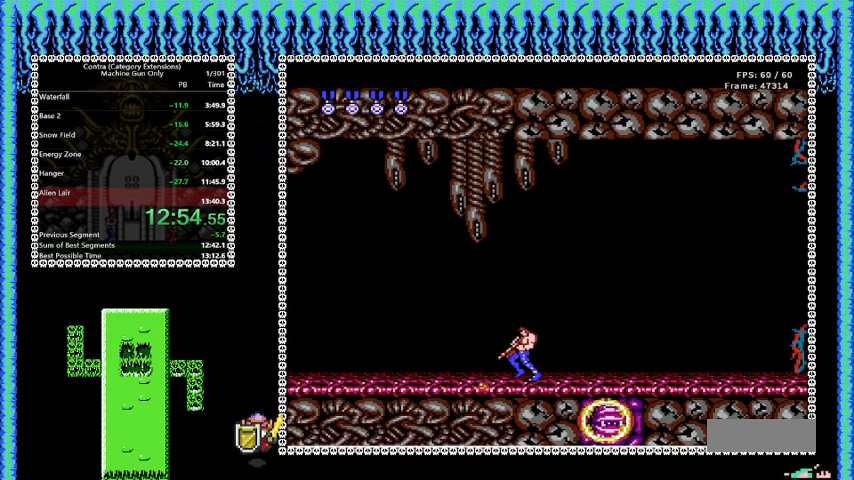
{"buttons": ["B", "DPAD_DOWN"], "events": [[84, "DPAD_DOWN", "up"], [84, "DPAD_LEFT", "up"], [84, "DPAD_RIGHT", "down"], [125, "DPAD_DOWN", "down"], [209, "DPAD_DOWN", "up"], [459, "DPAD_DOWN", "down"], [501, "DPAD_RIGHT", "up"]]}
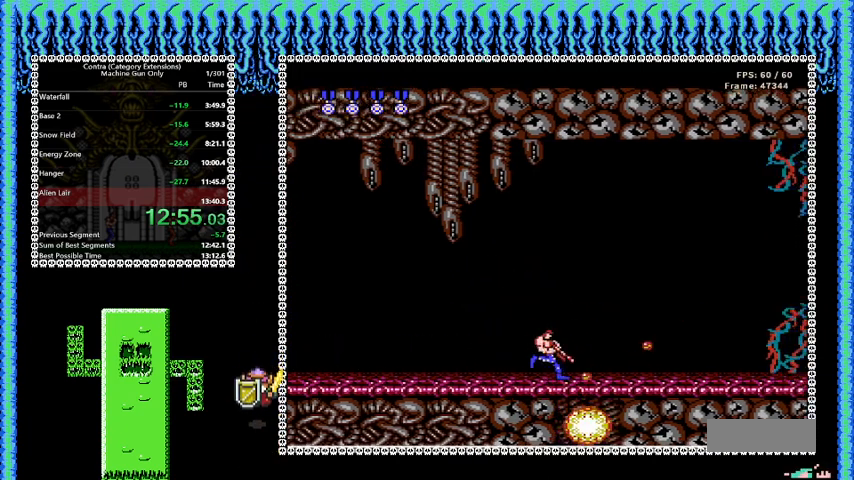
{"buttons": ["B", "DPAD_RIGHT"], "events": [[41, "DPAD_LEFT", "down"], [208, "DPAD_LEFT", "up"], [208, "DPAD_RIGHT", "down"], [333, "DPAD_DOWN", "up"]]}
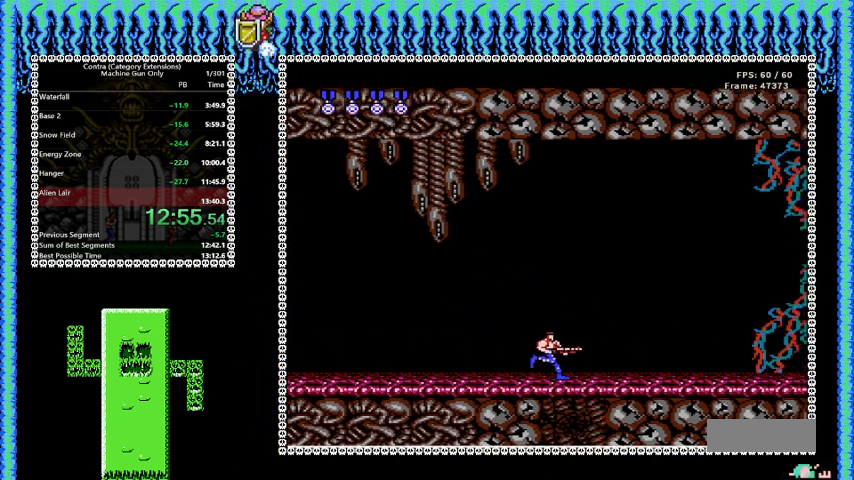
{"buttons": ["B", "DPAD_RIGHT"], "events": []}
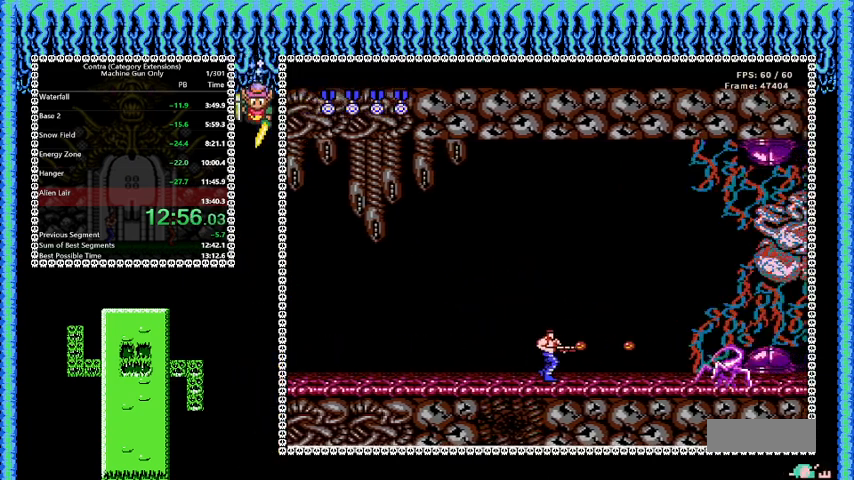
{"buttons": ["B", "DPAD_UP", "DPAD_RIGHT"], "events": [[250, "A", "down"], [333, "DPAD_UP", "down"], [459, "A", "up"]]}
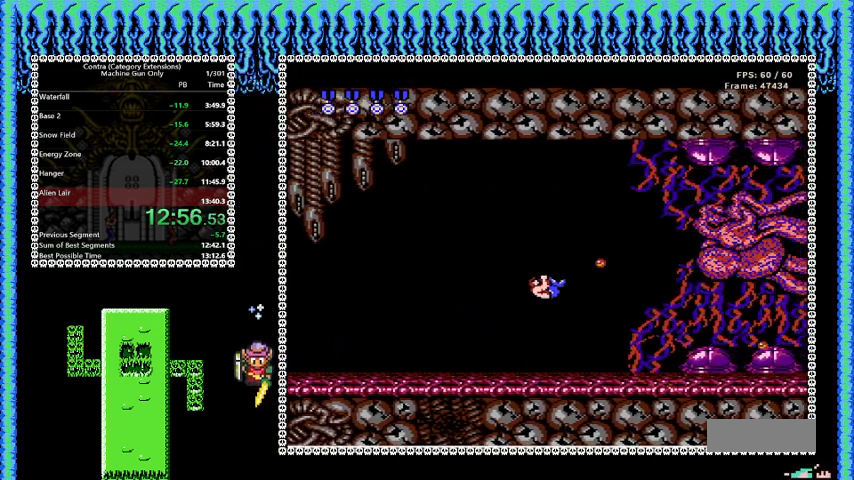
{"buttons": ["B", "DPAD_UP", "DPAD_RIGHT"], "events": []}
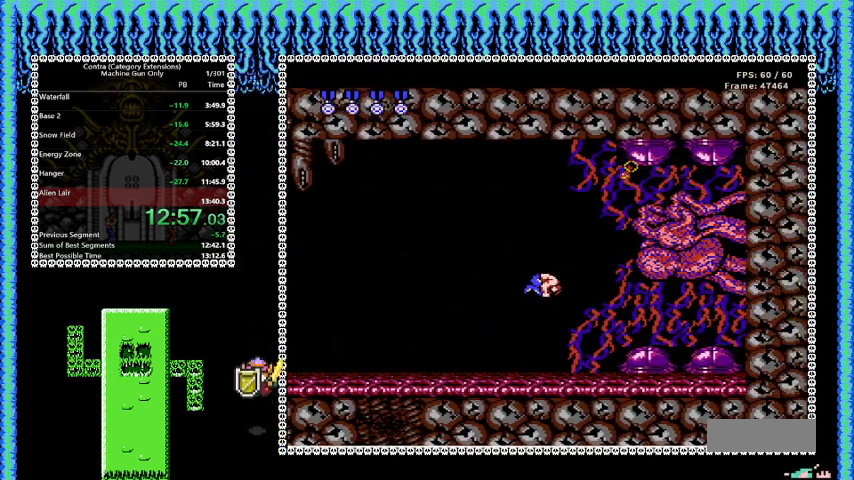
{"buttons": ["B", "DPAD_UP", "DPAD_RIGHT"], "events": [[292, "A", "down"], [459, "A", "up"]]}
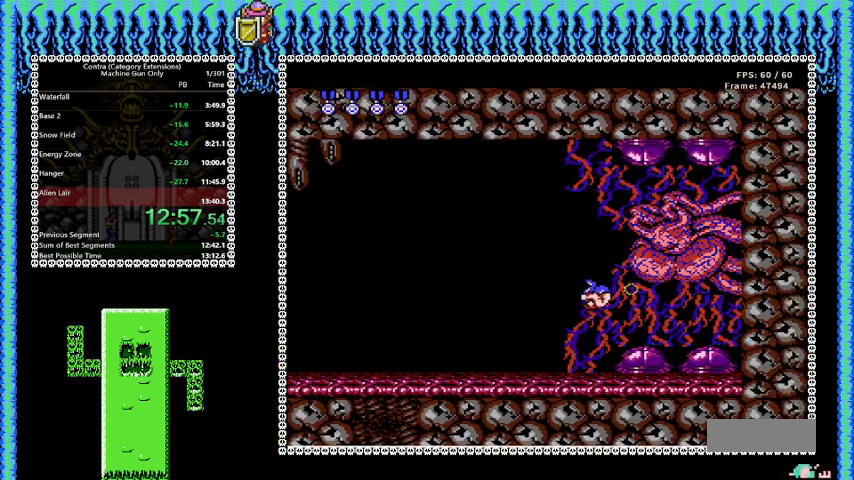
{"buttons": ["B", "DPAD_UP", "DPAD_RIGHT"], "events": []}
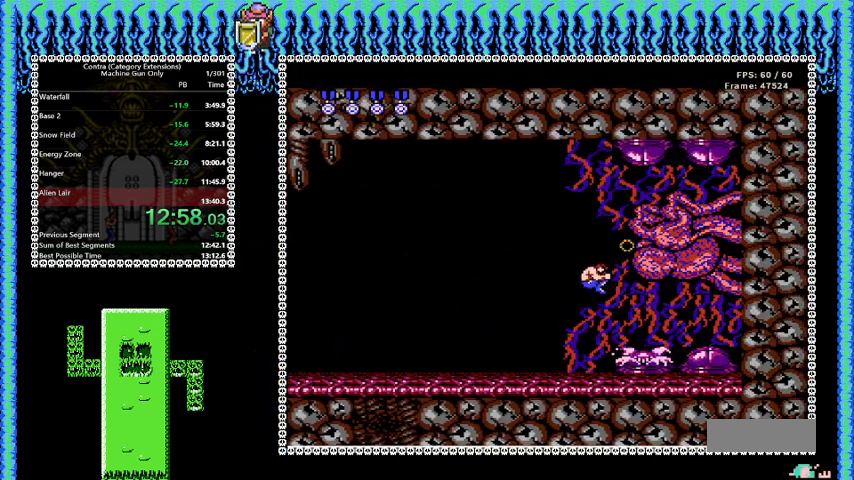
{"buttons": ["B", "DPAD_UP", "DPAD_RIGHT"], "events": []}
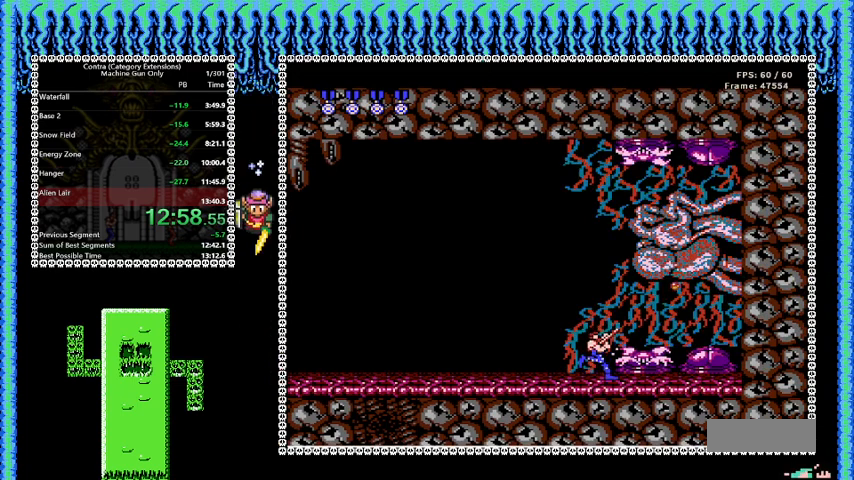
{"buttons": ["B", "DPAD_UP", "DPAD_RIGHT"], "events": []}
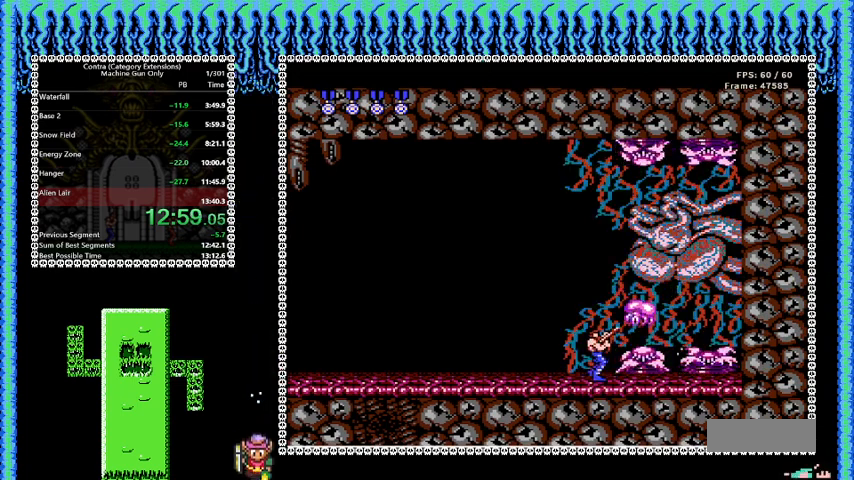
{"buttons": ["B", "DPAD_LEFT"], "events": [[375, "DPAD_LEFT", "down"], [375, "DPAD_RIGHT", "up"], [459, "DPAD_UP", "up"]]}
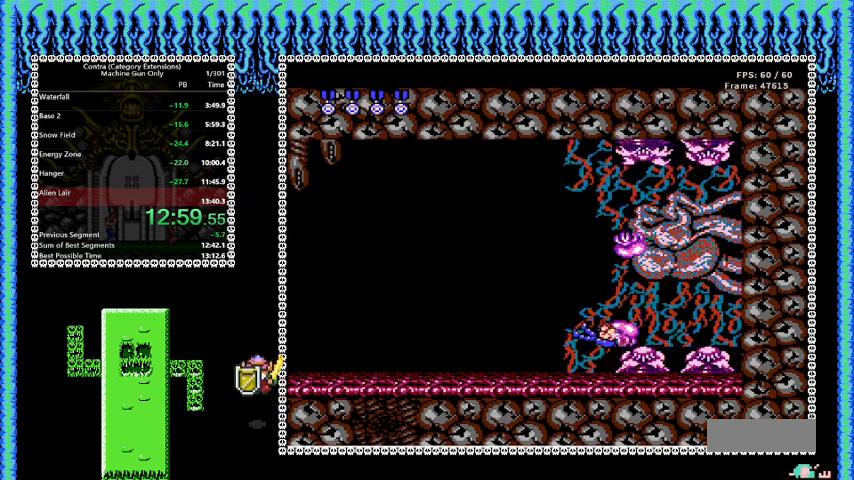
{"buttons": ["B"], "events": [[42, "DPAD_UP", "down"], [84, "DPAD_LEFT", "up"], [84, "DPAD_RIGHT", "down"], [125, "A", "down"], [251, "A", "up"], [501, "DPAD_RIGHT", "up"], [501, "DPAD_UP", "up"]]}
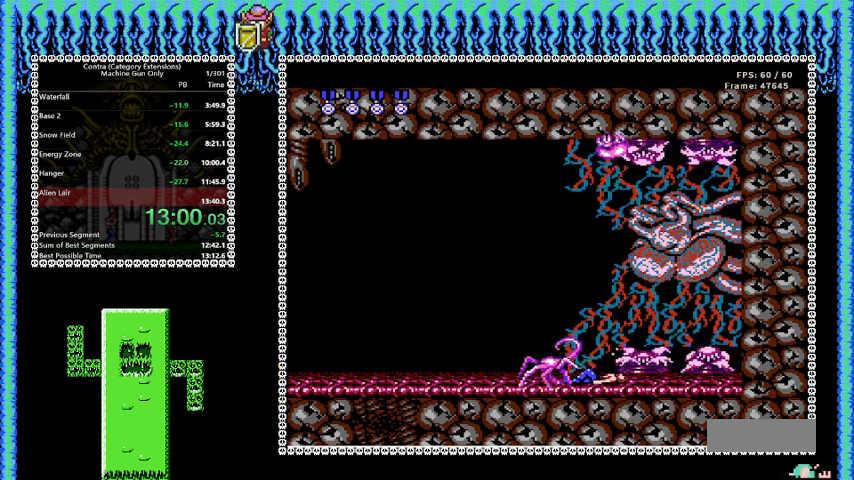
{"buttons": [], "events": [[41, "B", "up"], [292, "DPAD_UP", "down"], [333, "DPAD_RIGHT", "down"], [333, "DPAD_UP", "up"], [417, "DPAD_RIGHT", "up"]]}
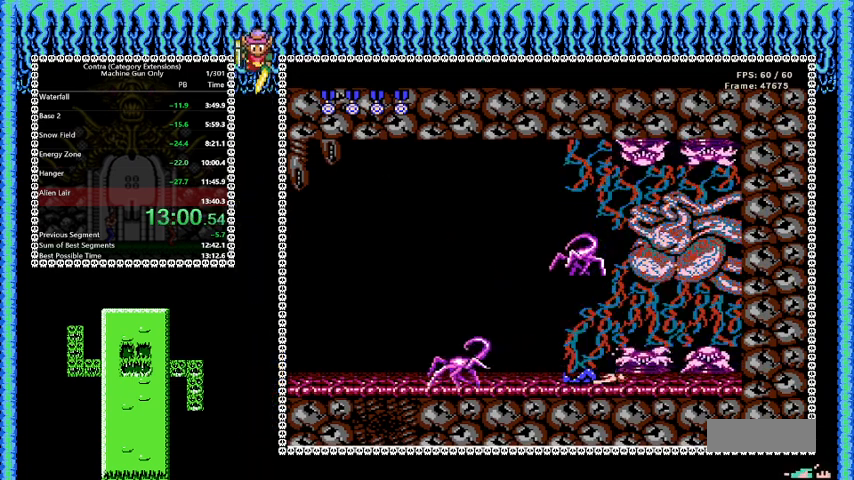
{"buttons": ["DPAD_UP", "DPAD_RIGHT"], "events": [[42, "DPAD_RIGHT", "down"], [84, "DPAD_UP", "down"]]}